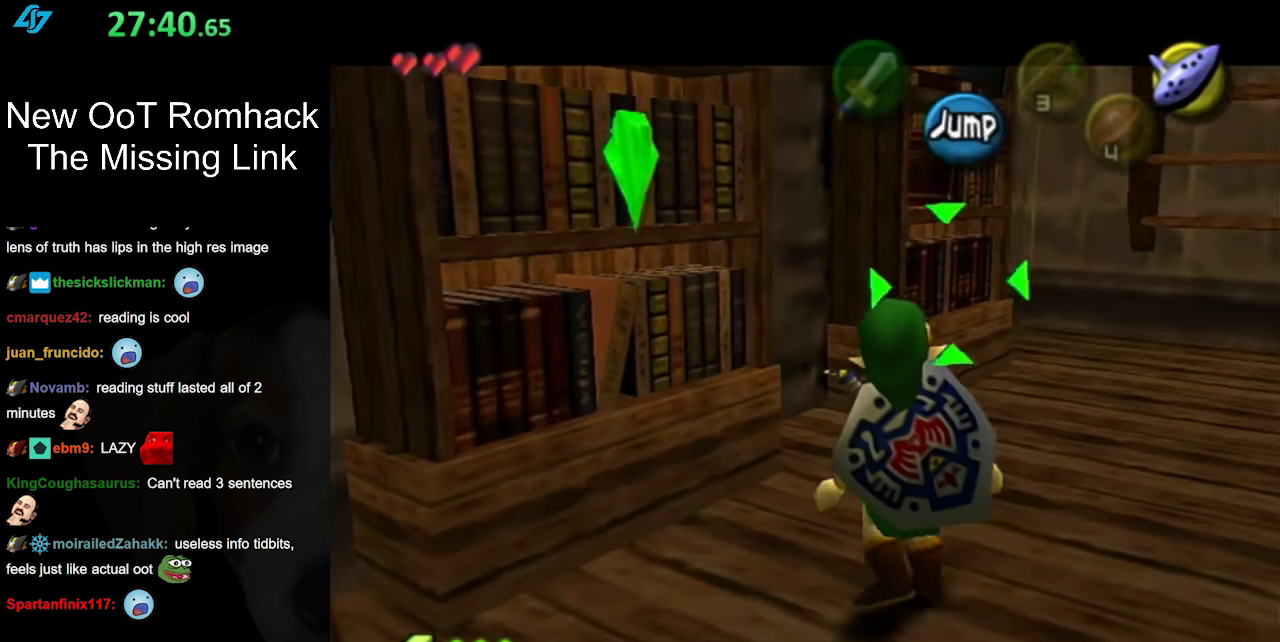
Gameplay with a controller (Nintendo layout); each line is a JSON object with the inputs held at the frame after it. "events" lists button and stick changes between this image and that frame as [ms after this image, input, new state], when the widget could be followed in between. Not read: L3 R3.
{"buttons": [], "left_stick": "center", "right_stick": "center", "events": [[117, "L1", "down"], [117, "left_stick", "down"], [267, "left_stick", "down-right"], [333, "L1", "up"], [367, "left_stick", "right"], [450, "left_stick", "center"]]}
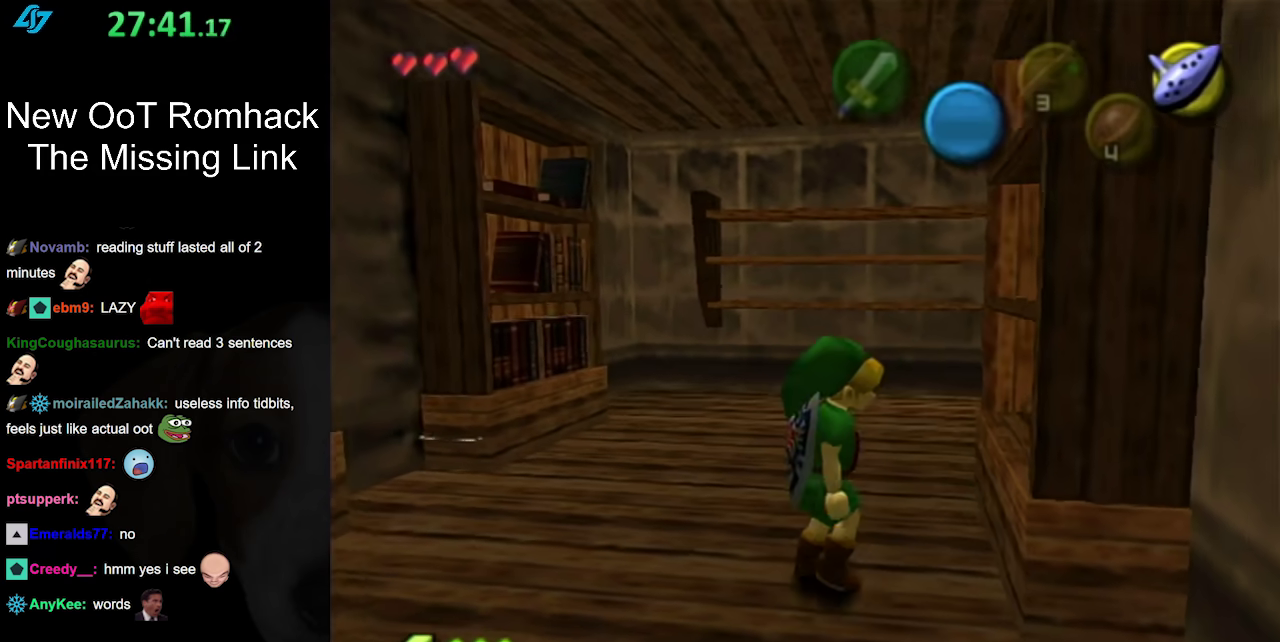
{"buttons": [], "left_stick": "down-right", "right_stick": "center", "events": [[183, "left_stick", "down-right"]]}
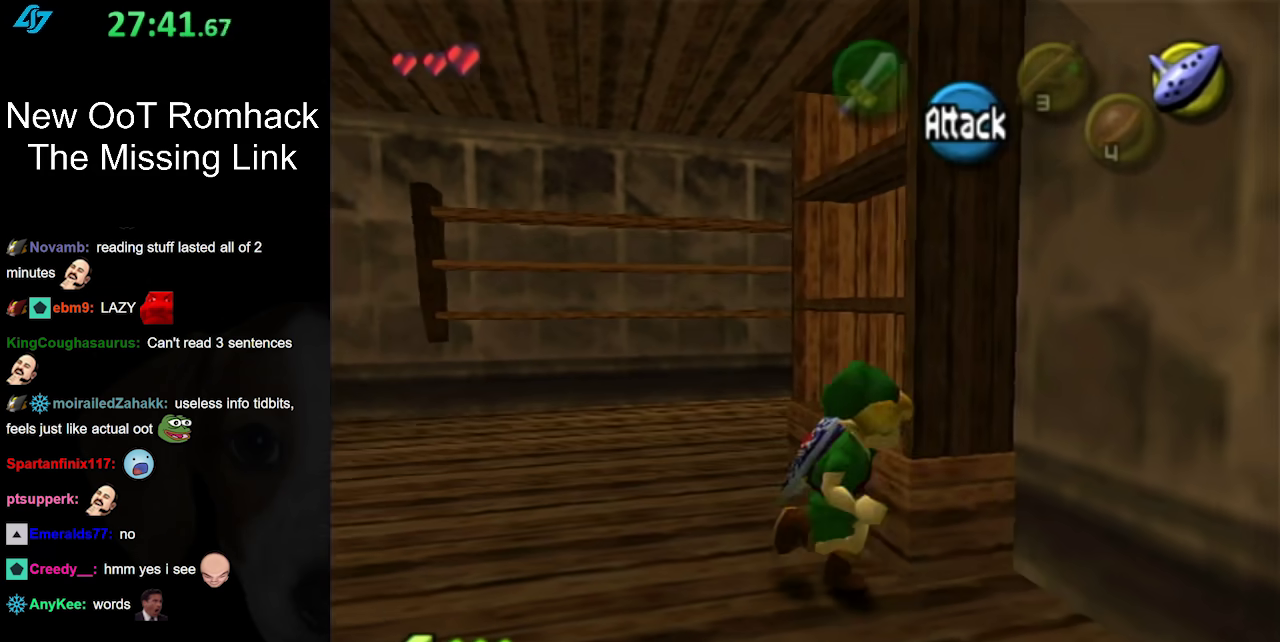
{"buttons": ["L1"], "left_stick": "center", "right_stick": "center", "events": [[83, "left_stick", "down"], [417, "left_stick", "center"], [450, "L1", "down"]]}
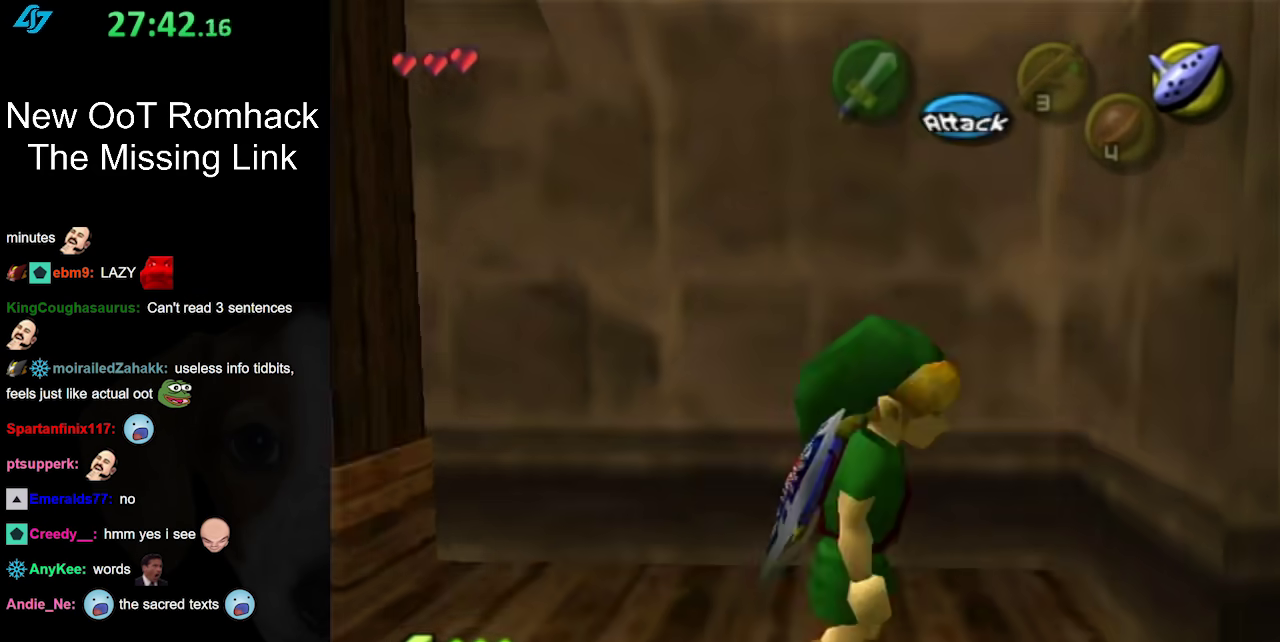
{"buttons": [], "left_stick": "up", "right_stick": "center", "events": [[150, "L1", "up"], [417, "left_stick", "up"]]}
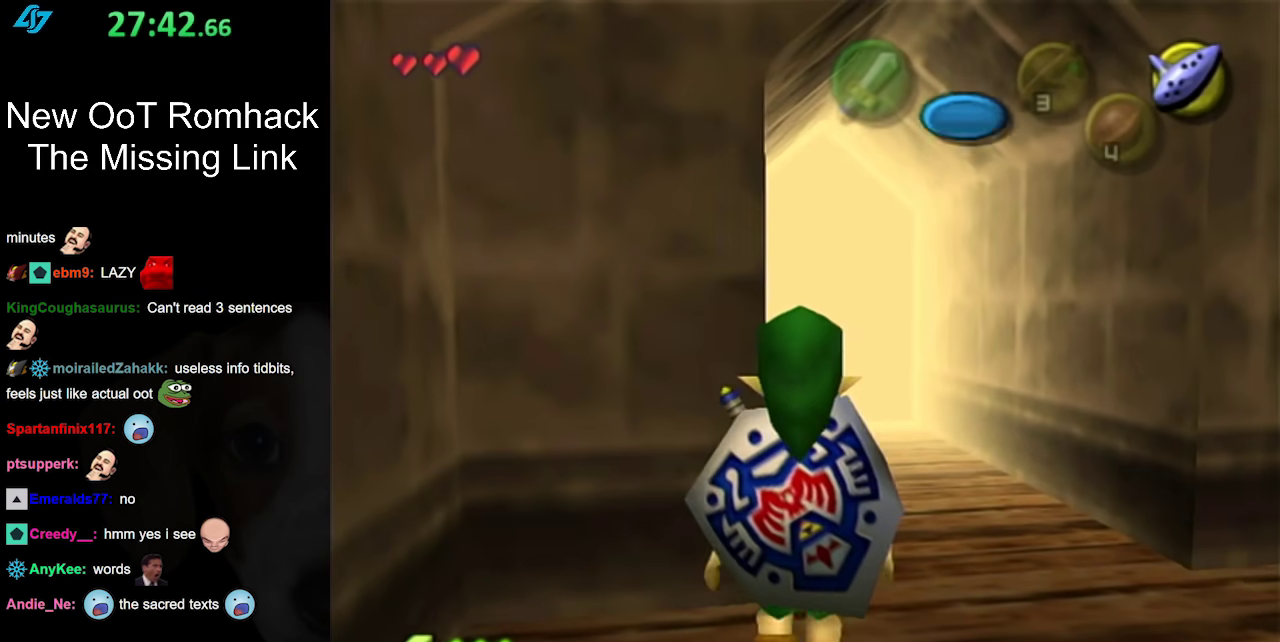
{"buttons": [], "left_stick": "up", "right_stick": "center", "events": [[50, "A", "down"], [200, "A", "up"]]}
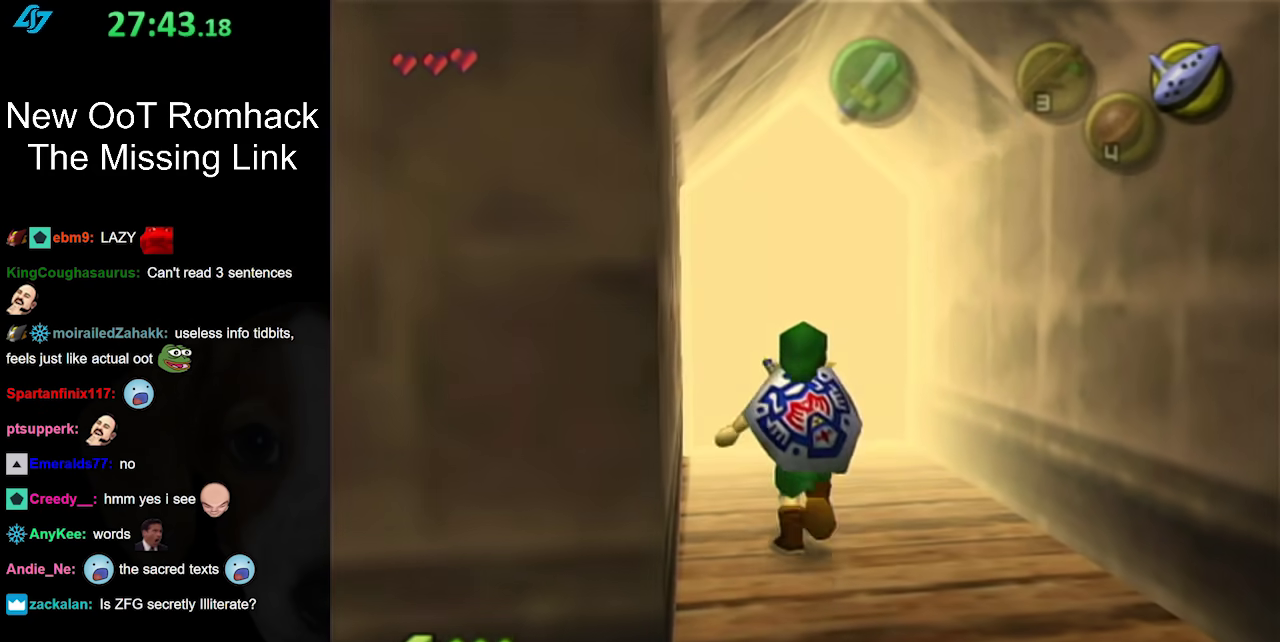
{"buttons": [], "left_stick": "center", "right_stick": "center", "events": [[167, "left_stick", "center"]]}
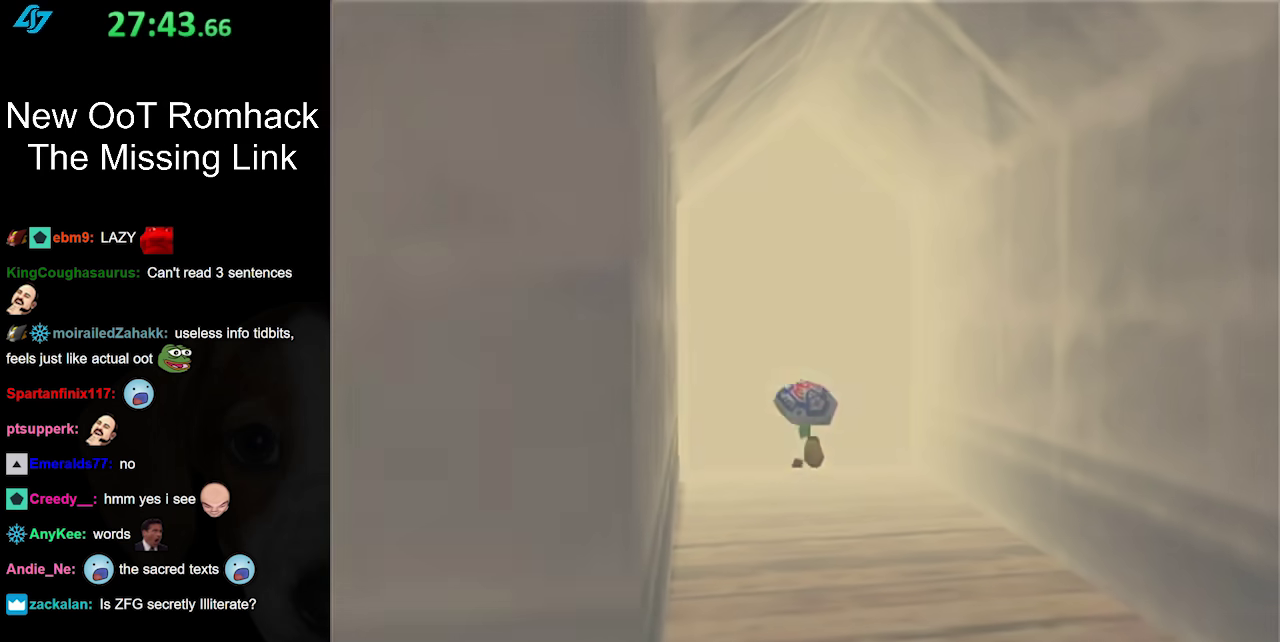
{"buttons": [], "left_stick": "center", "right_stick": "center", "events": []}
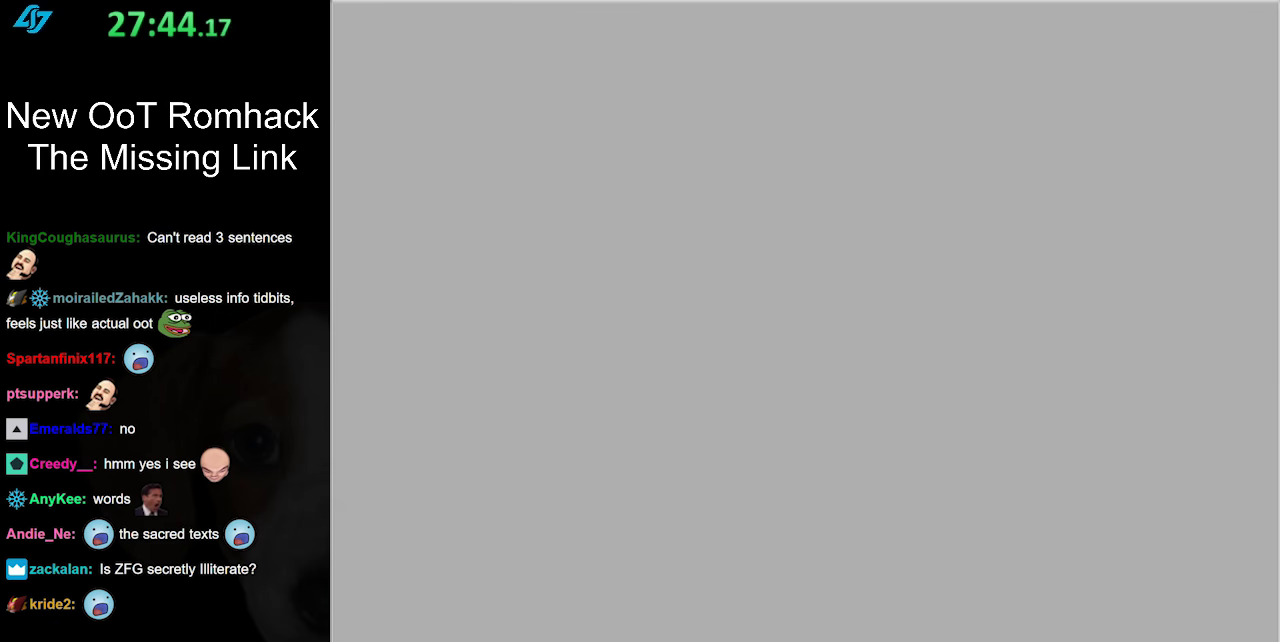
{"buttons": [], "left_stick": "up", "right_stick": "center", "events": [[333, "left_stick", "up"]]}
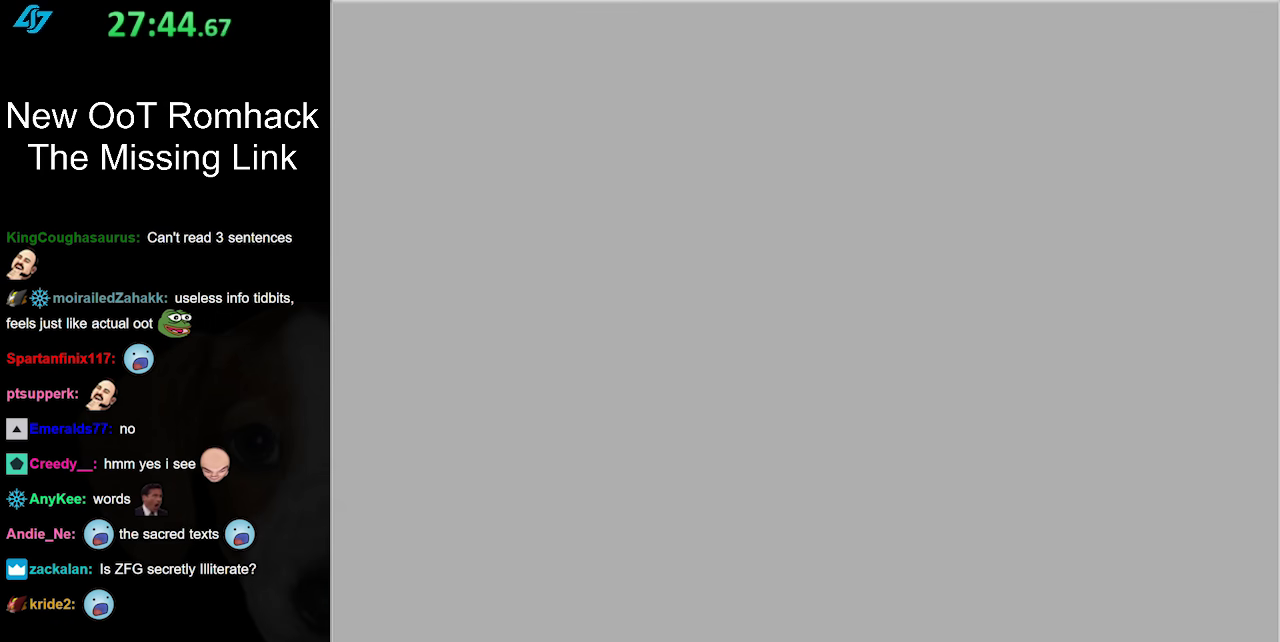
{"buttons": [], "left_stick": "up", "right_stick": "center", "events": []}
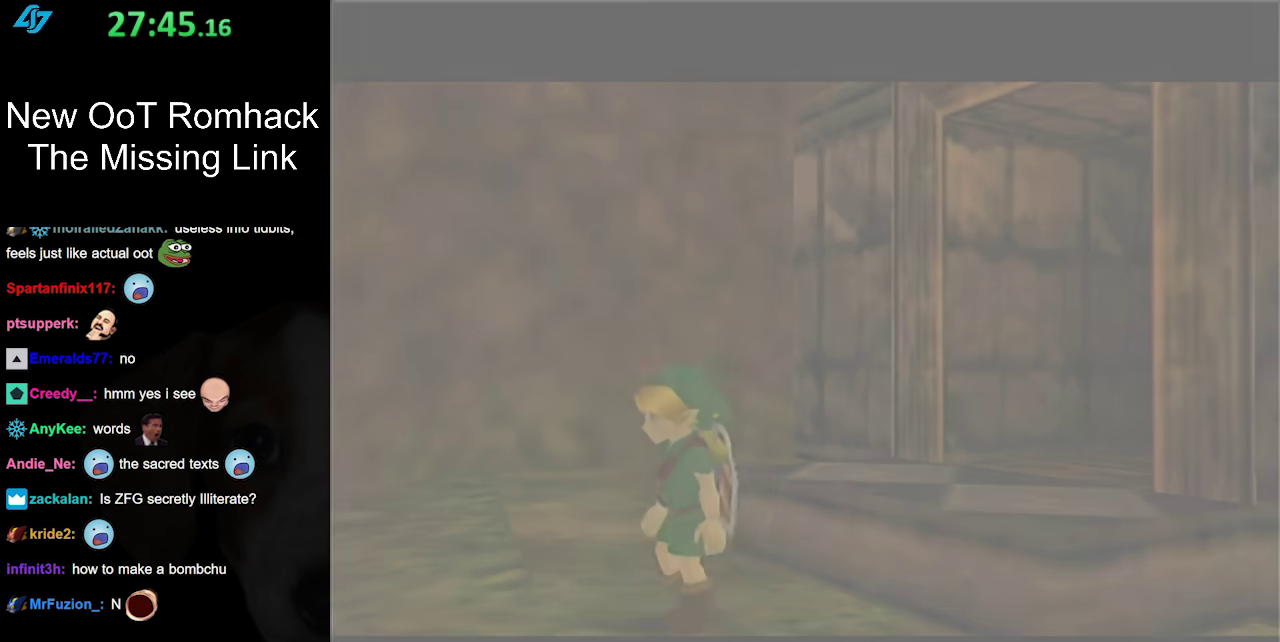
{"buttons": [], "left_stick": "center", "right_stick": "center", "events": [[83, "left_stick", "center"]]}
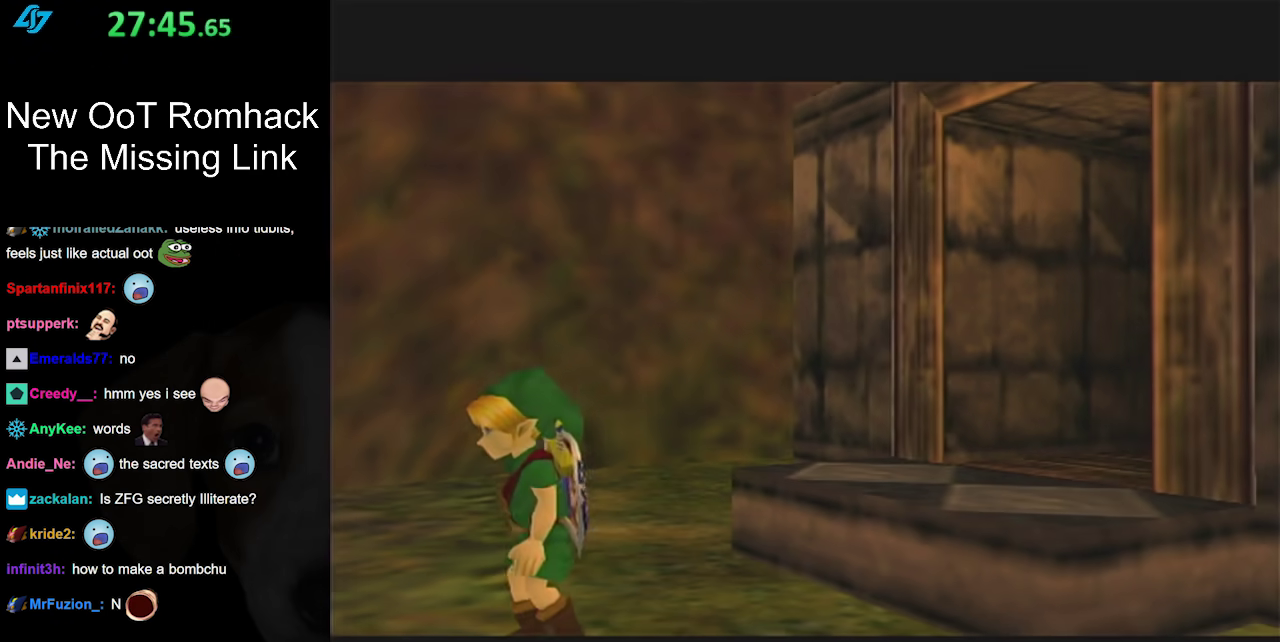
{"buttons": [], "left_stick": "center", "right_stick": "center", "events": [[117, "left_stick", "down-left"], [233, "L1", "down"], [267, "left_stick", "center"], [483, "L1", "up"]]}
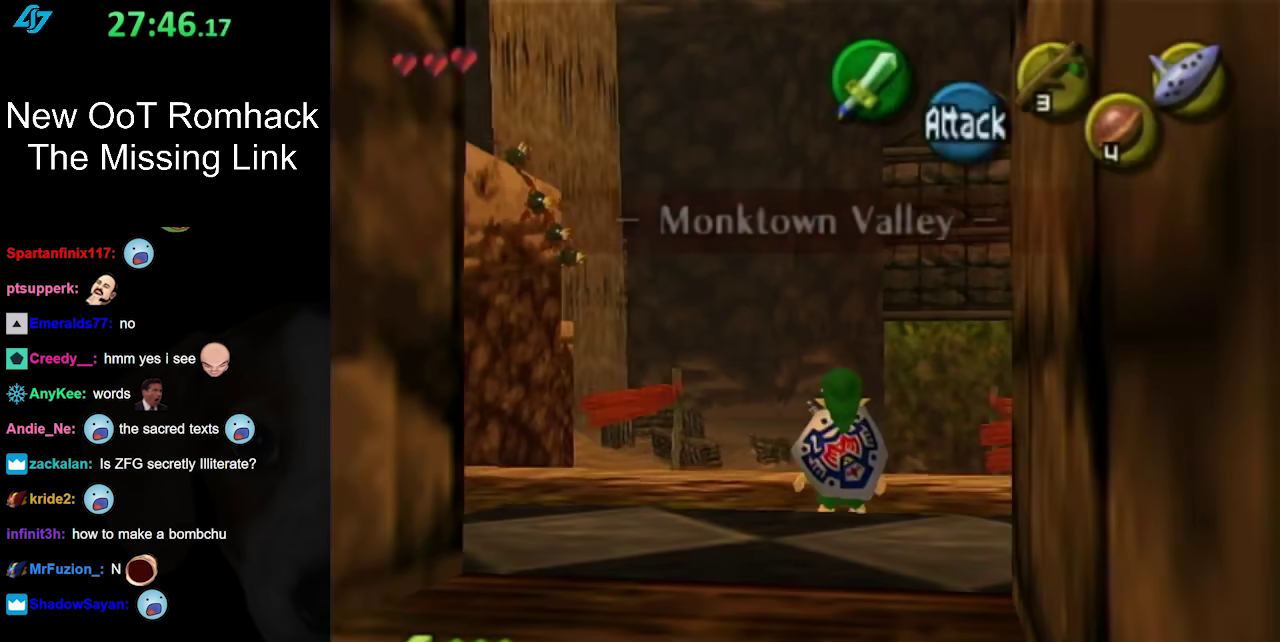
{"buttons": [], "left_stick": "up-left", "right_stick": "center", "events": [[133, "left_stick", "up"], [367, "left_stick", "up-left"]]}
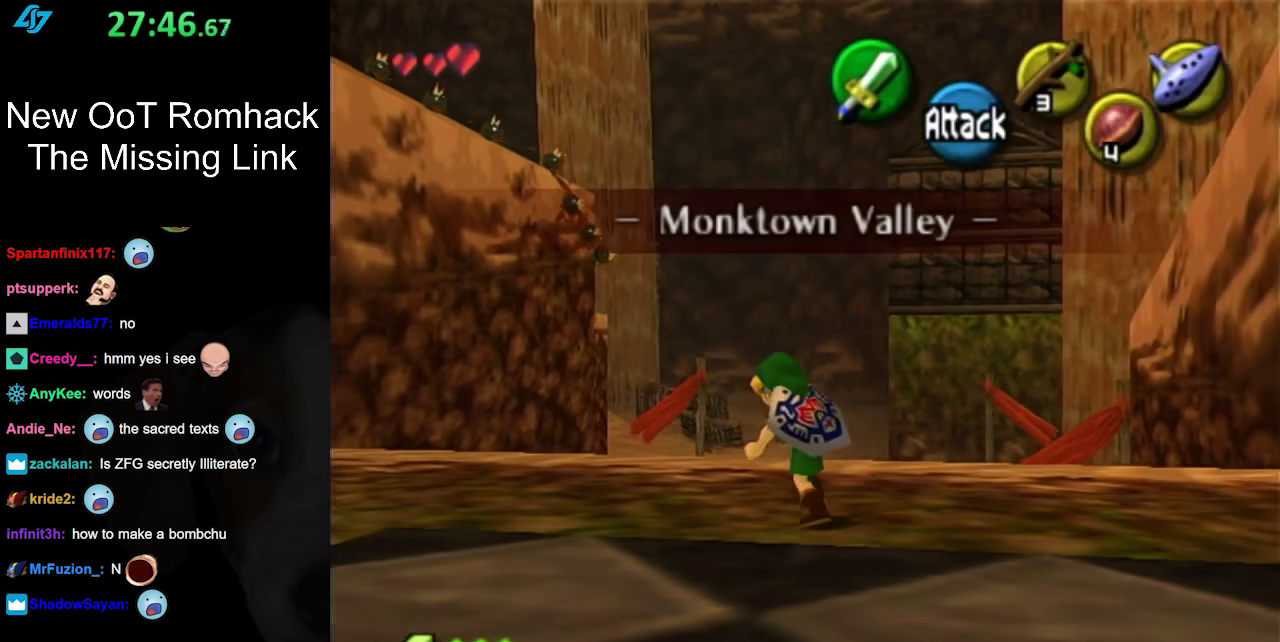
{"buttons": [], "left_stick": "center", "right_stick": "center", "events": [[267, "left_stick", "center"]]}
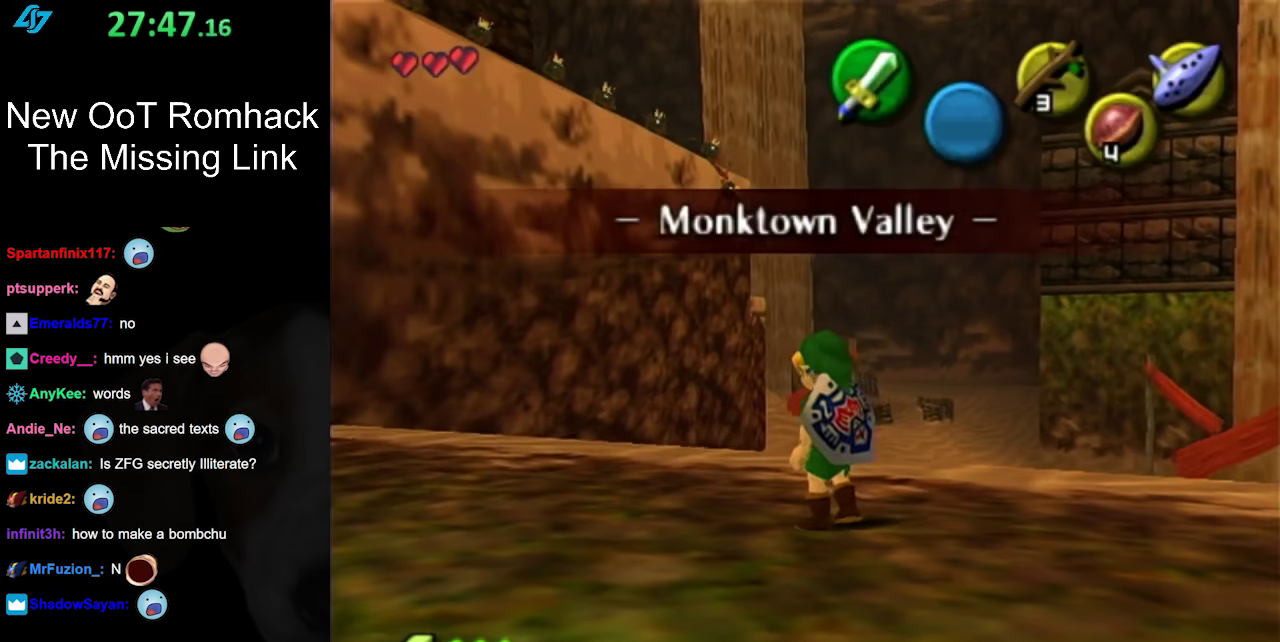
{"buttons": [], "left_stick": "center", "right_stick": "center", "events": [[50, "left_stick", "up-left"], [267, "L1", "down"], [267, "left_stick", "center"], [483, "L1", "up"]]}
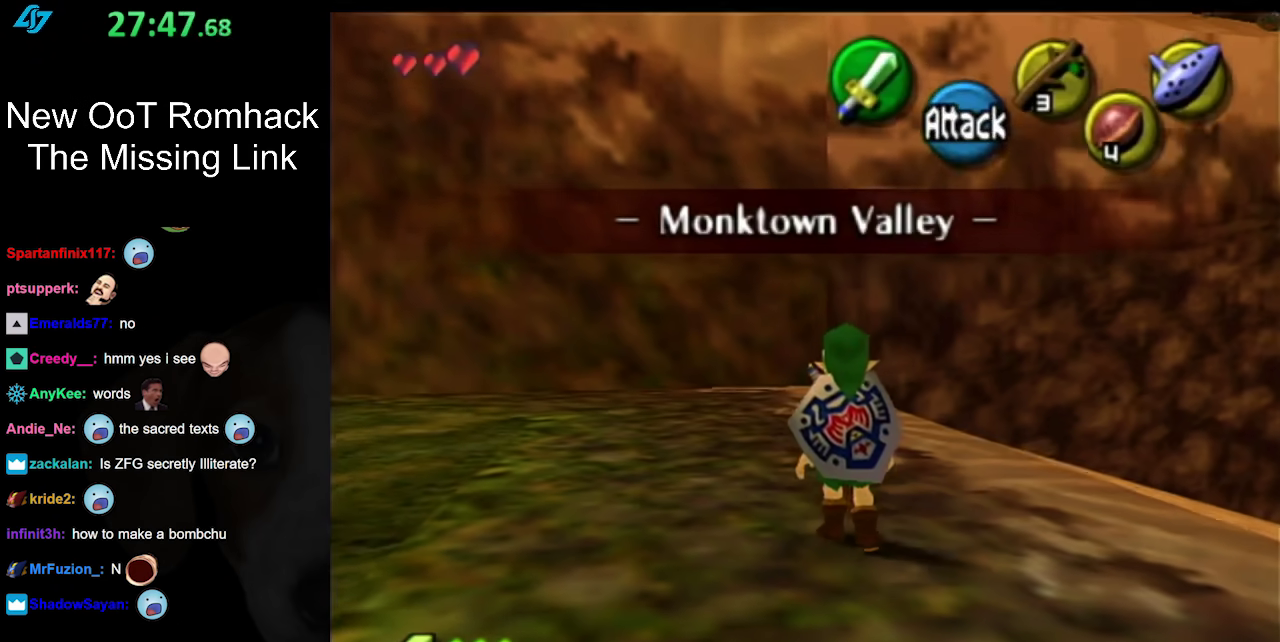
{"buttons": ["A"], "left_stick": "right", "right_stick": "center", "events": [[117, "left_stick", "up-right"], [333, "left_stick", "right"], [483, "A", "down"]]}
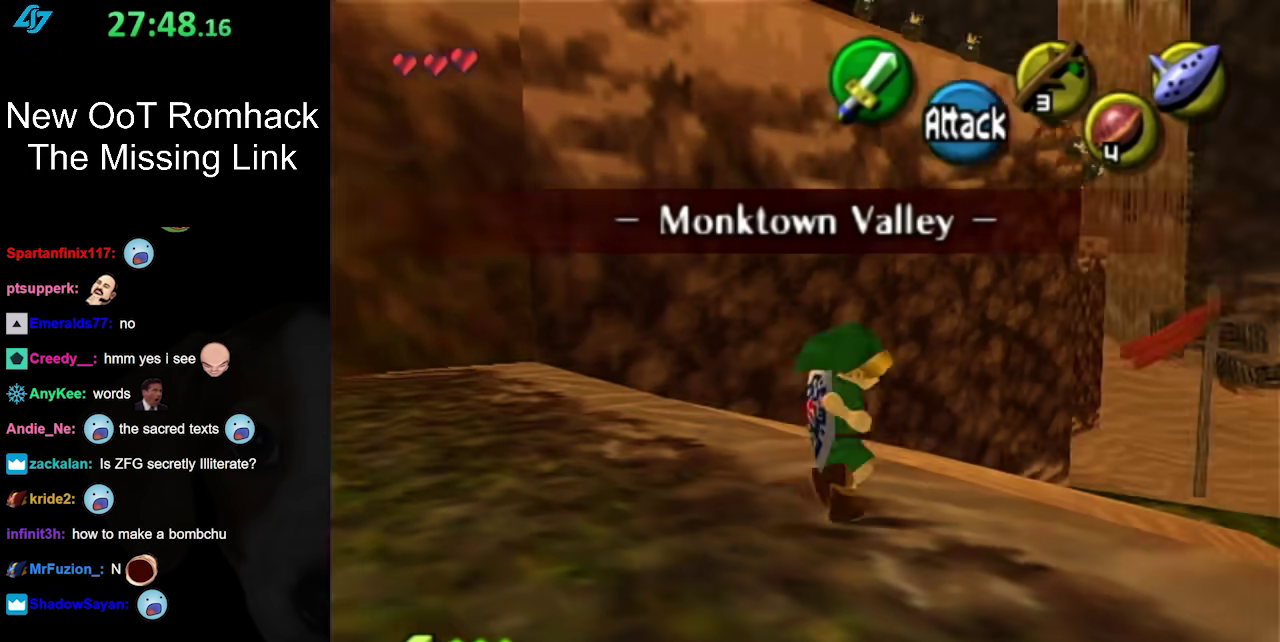
{"buttons": [], "left_stick": "up", "right_stick": "center", "events": [[83, "L1", "down"], [83, "left_stick", "up-right"], [117, "A", "up"], [283, "left_stick", "up"], [300, "L1", "up"]]}
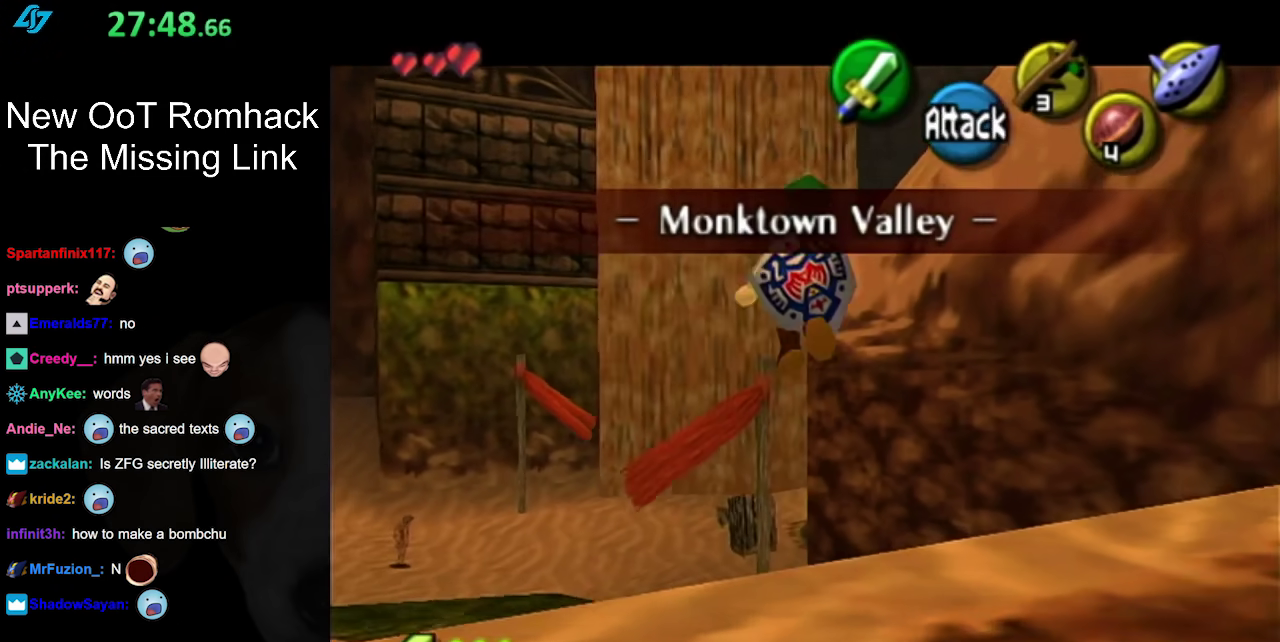
{"buttons": [], "left_stick": "up", "right_stick": "center", "events": []}
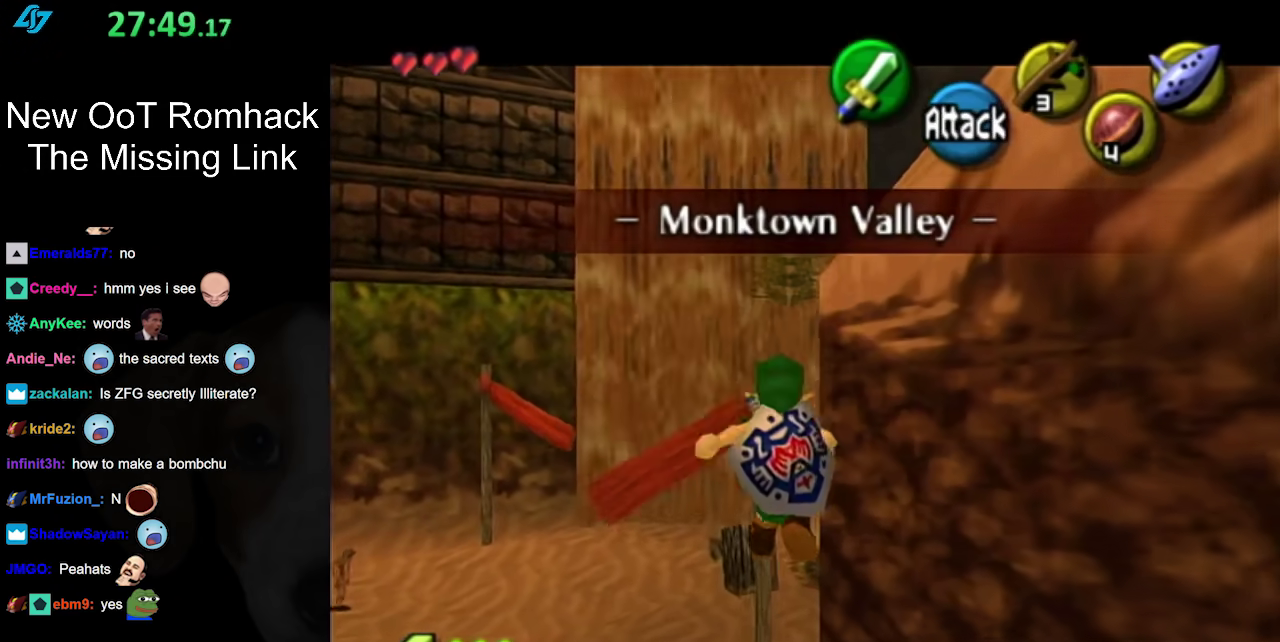
{"buttons": ["B"], "left_stick": "up", "right_stick": "center", "events": [[417, "B", "down"]]}
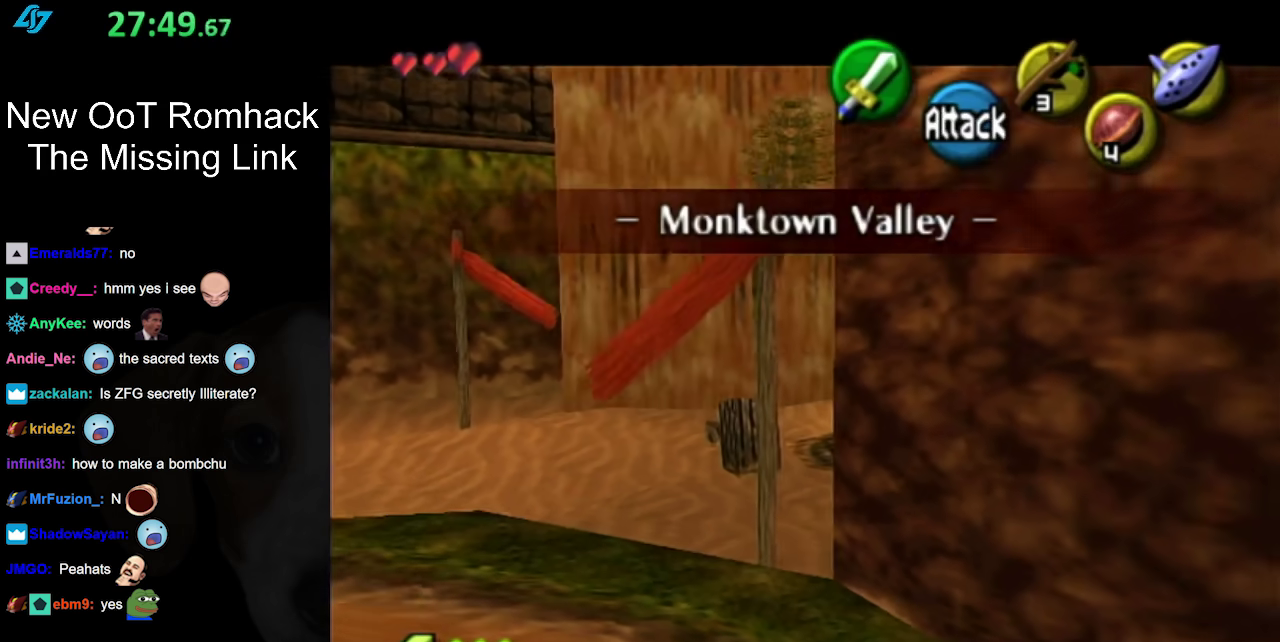
{"buttons": [], "left_stick": "up", "right_stick": "center", "events": [[83, "B", "up"]]}
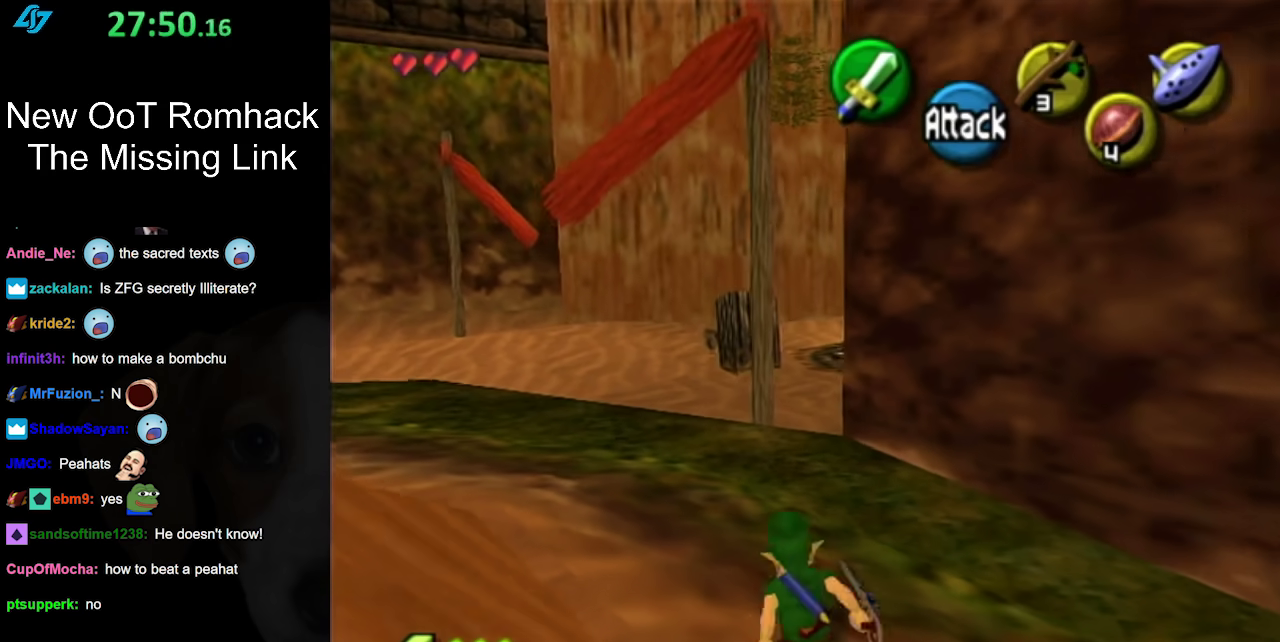
{"buttons": [], "left_stick": "up", "right_stick": "center", "events": [[233, "A", "down"], [450, "A", "up"]]}
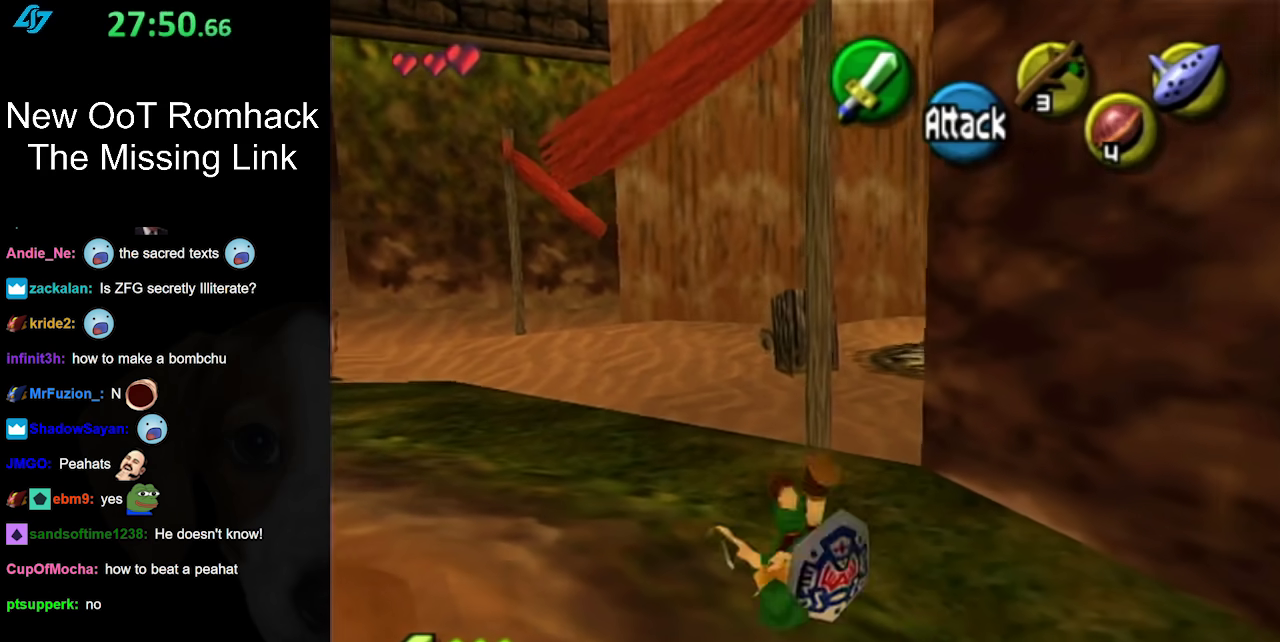
{"buttons": ["A"], "left_stick": "up-right", "right_stick": "center", "events": [[450, "left_stick", "up-right"], [483, "A", "down"]]}
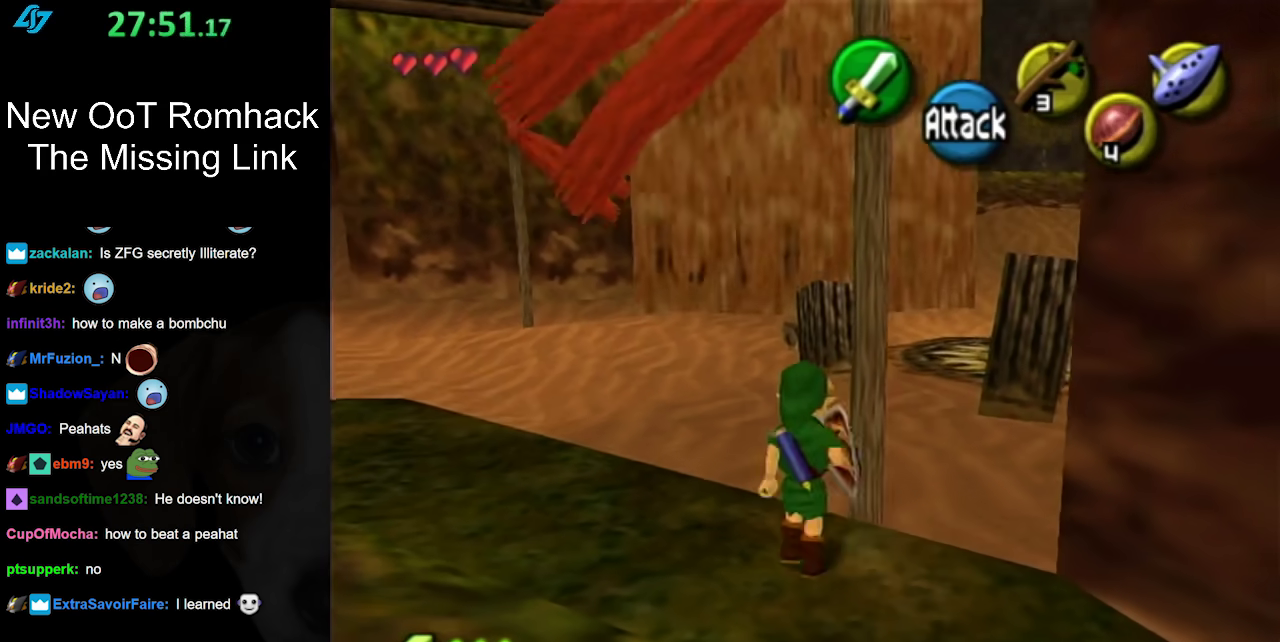
{"buttons": [], "left_stick": "up-right", "right_stick": "center", "events": [[233, "A", "up"]]}
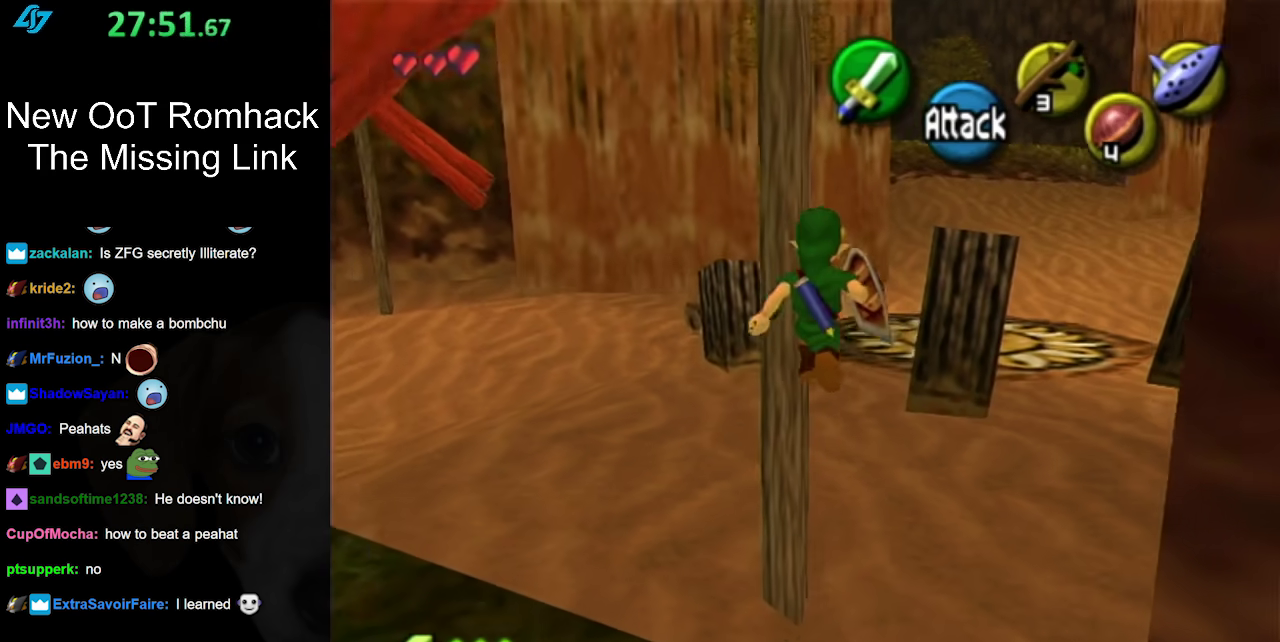
{"buttons": ["A"], "left_stick": "up", "right_stick": "center", "events": [[400, "left_stick", "up"], [450, "A", "down"]]}
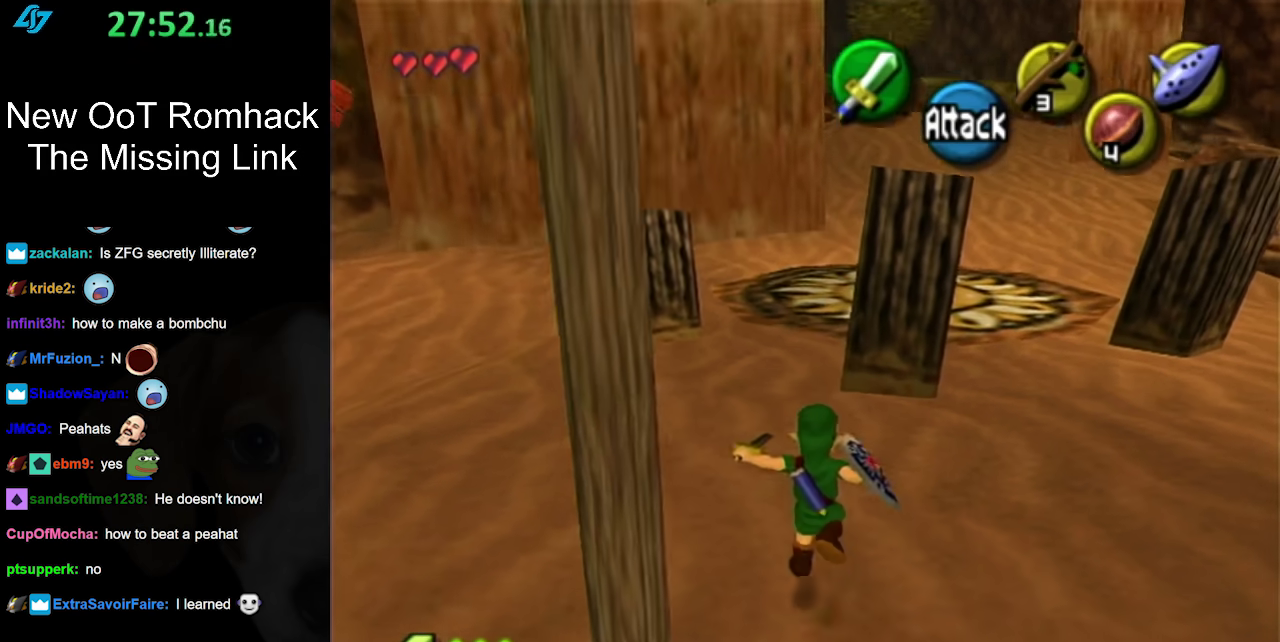
{"buttons": [], "left_stick": "up", "right_stick": "center", "events": [[83, "A", "up"], [183, "A", "down"], [267, "A", "up"]]}
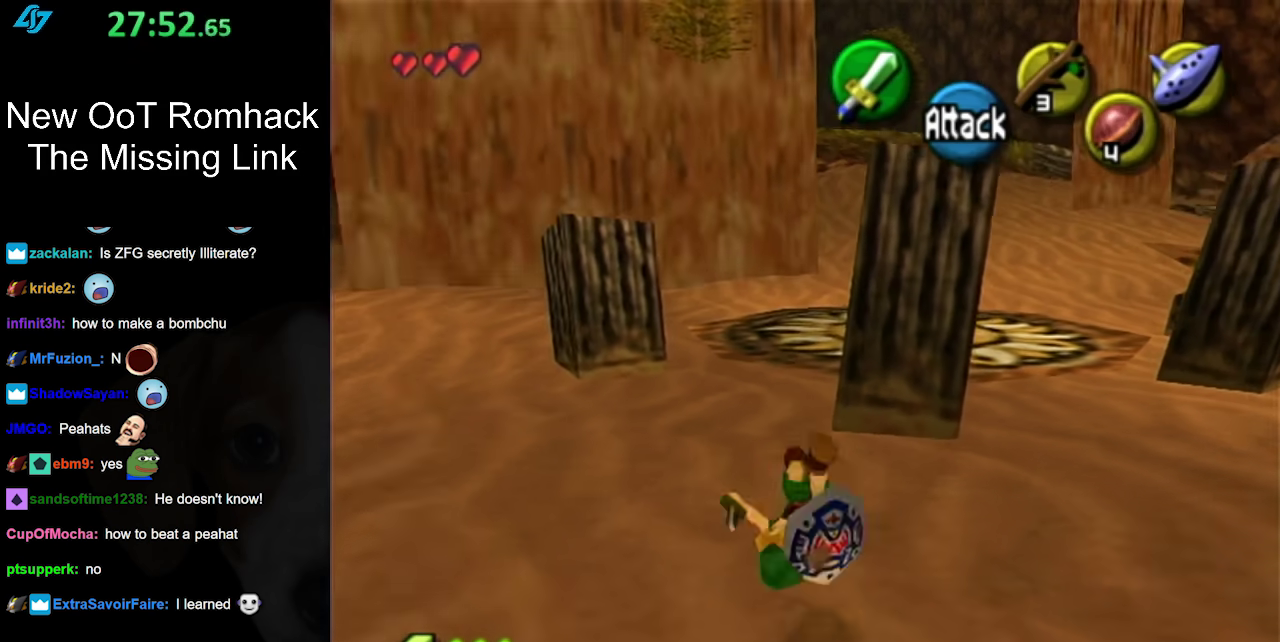
{"buttons": [], "left_stick": "up", "right_stick": "center", "events": []}
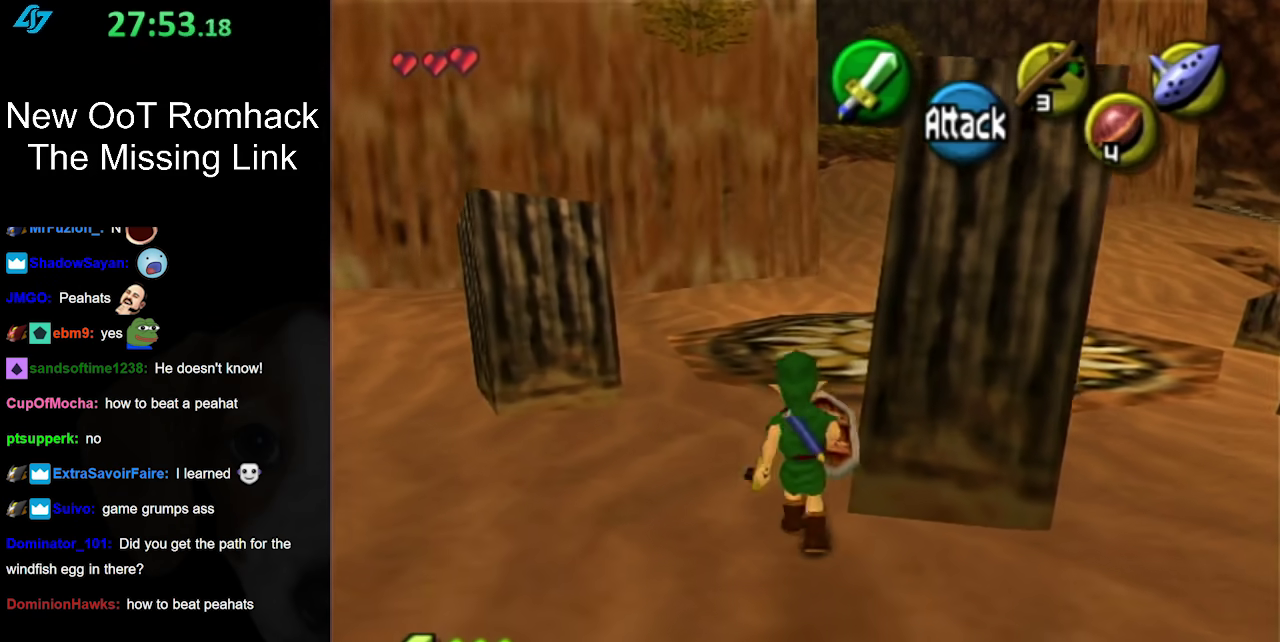
{"buttons": ["A"], "left_stick": "up-right", "right_stick": "center", "events": [[333, "left_stick", "up-right"], [483, "A", "down"]]}
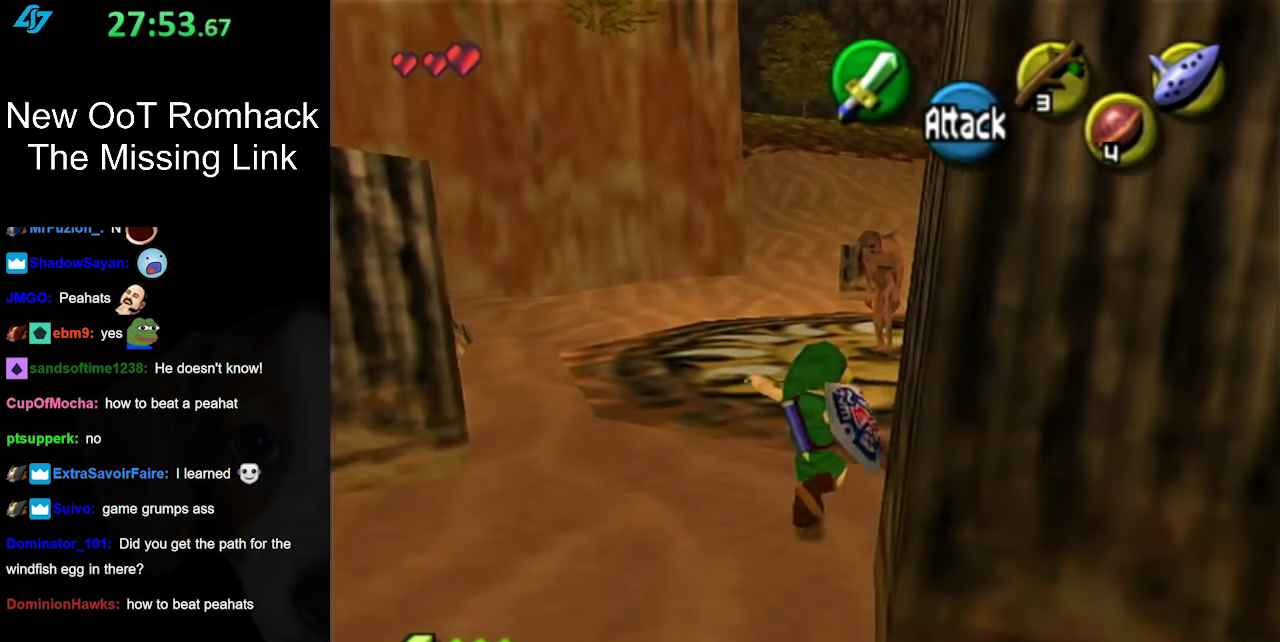
{"buttons": [], "left_stick": "up", "right_stick": "center", "events": [[117, "L1", "down"], [150, "A", "up"], [233, "left_stick", "up"], [333, "L1", "up"]]}
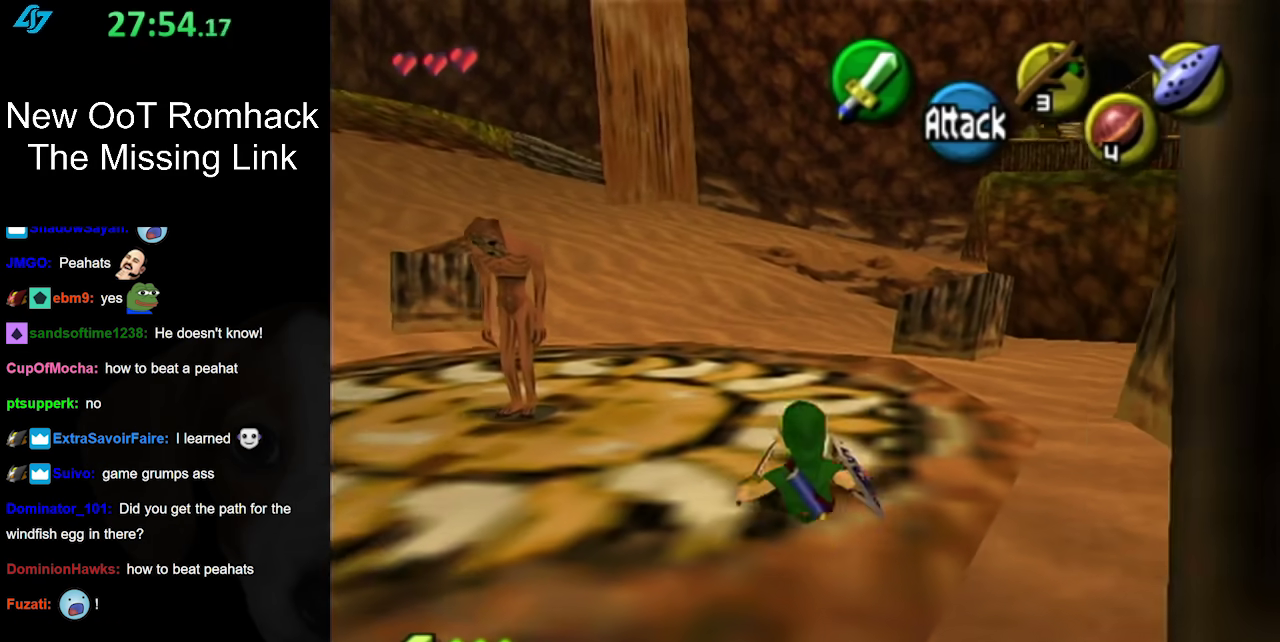
{"buttons": [], "left_stick": "up", "right_stick": "center", "events": []}
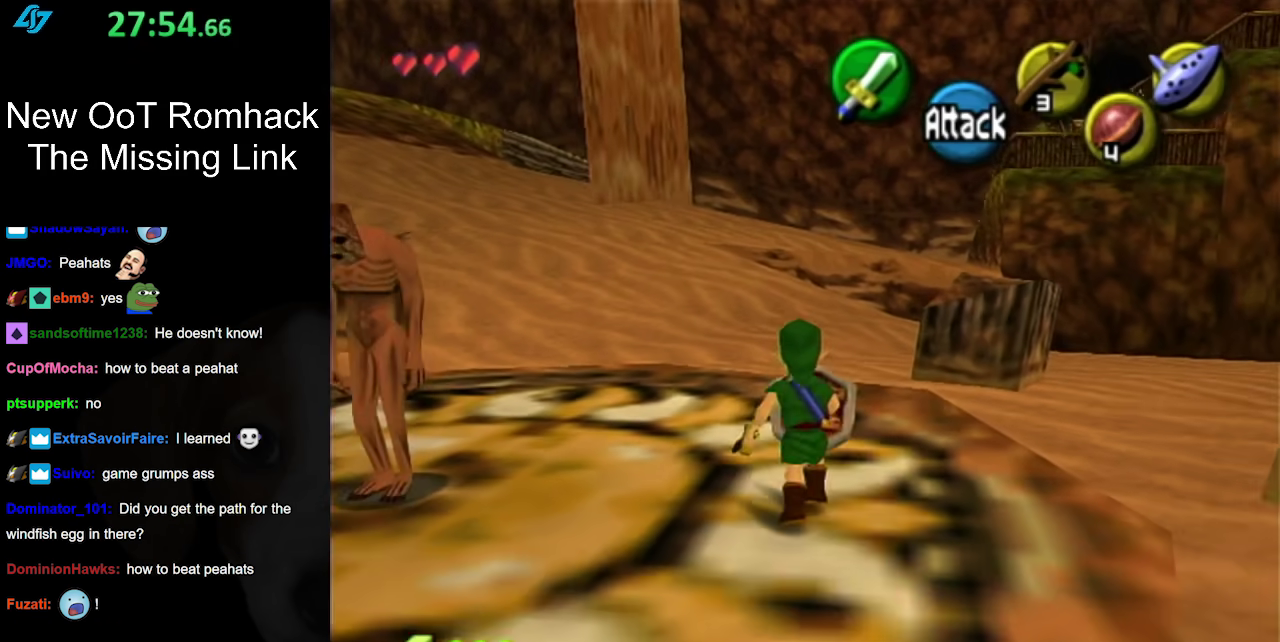
{"buttons": [], "left_stick": "left", "right_stick": "center", "events": [[167, "left_stick", "center"], [450, "left_stick", "left"]]}
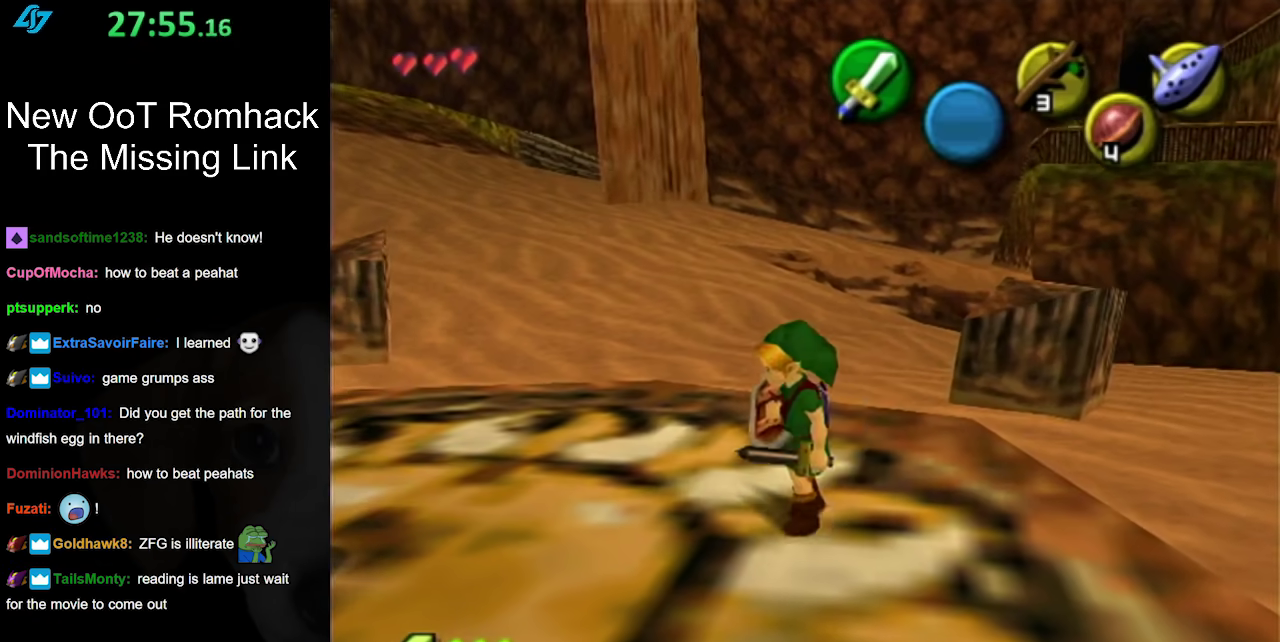
{"buttons": ["L1"], "left_stick": "down-right", "right_stick": "center", "events": [[67, "L1", "down"], [67, "left_stick", "center"], [217, "left_stick", "down-right"]]}